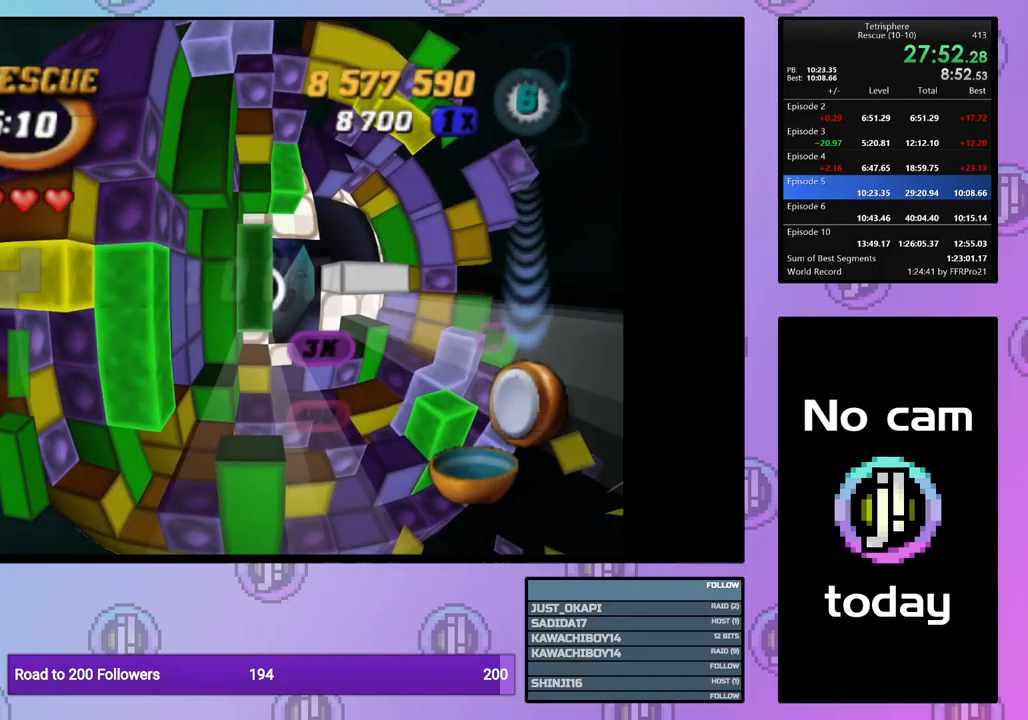
Gameplay with a controller (PlayStation layout); each line is a JSON object with the inputs held at the frame after it. "events" lists button and stick changes between this image and that frame as [ms after this image, input, new state], when the widget could be followed in between. Not read: left_stick right_stick.
{"buttons": [], "events": [[67, "SQUARE", "up"], [150, "CROSS", "down"], [217, "DPAD_RIGHT", "down"], [250, "CROSS", "up"], [300, "DPAD_RIGHT", "up"], [383, "DPAD_RIGHT", "down"], [483, "DPAD_RIGHT", "up"]]}
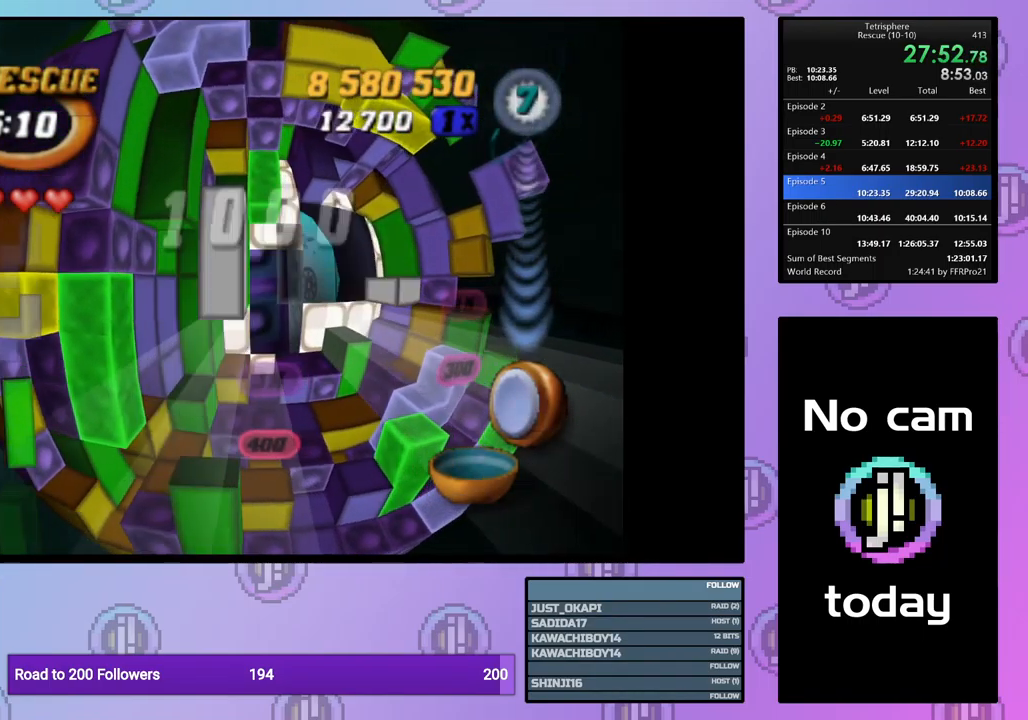
{"buttons": [], "events": [[83, "DPAD_UP", "down"], [167, "DPAD_UP", "up"], [233, "DPAD_UP", "down"], [333, "DPAD_UP", "up"], [383, "DPAD_UP", "down"], [467, "DPAD_UP", "up"]]}
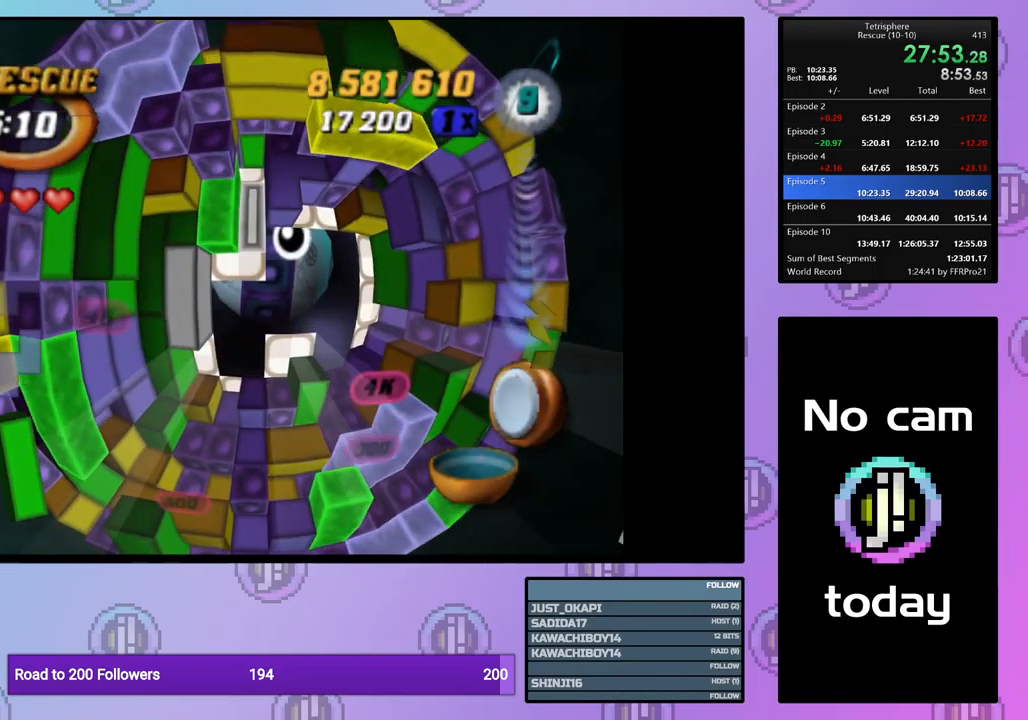
{"buttons": [], "events": [[50, "DPAD_RIGHT", "down"], [133, "DPAD_RIGHT", "up"], [267, "DPAD_UP", "down"], [333, "DPAD_UP", "up"], [417, "DPAD_UP", "down"], [500, "DPAD_UP", "up"]]}
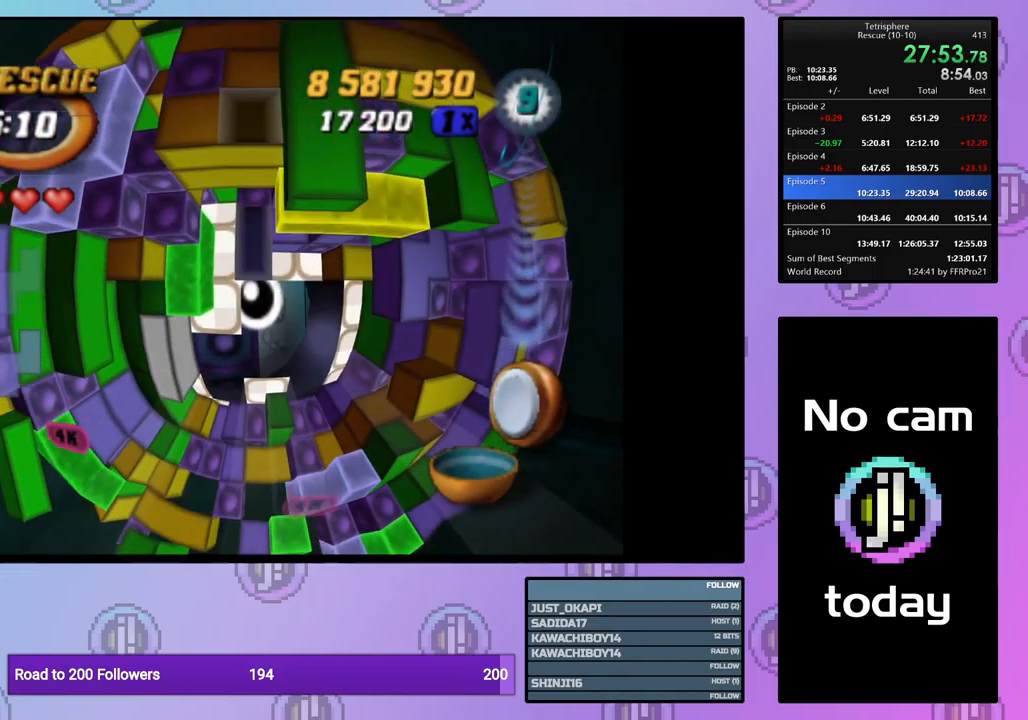
{"buttons": ["SQUARE", "DPAD_DOWN"], "events": [[83, "DPAD_RIGHT", "down"], [183, "DPAD_RIGHT", "up"], [233, "SQUARE", "down"], [317, "DPAD_DOWN", "down"], [400, "DPAD_DOWN", "up"], [467, "DPAD_DOWN", "down"]]}
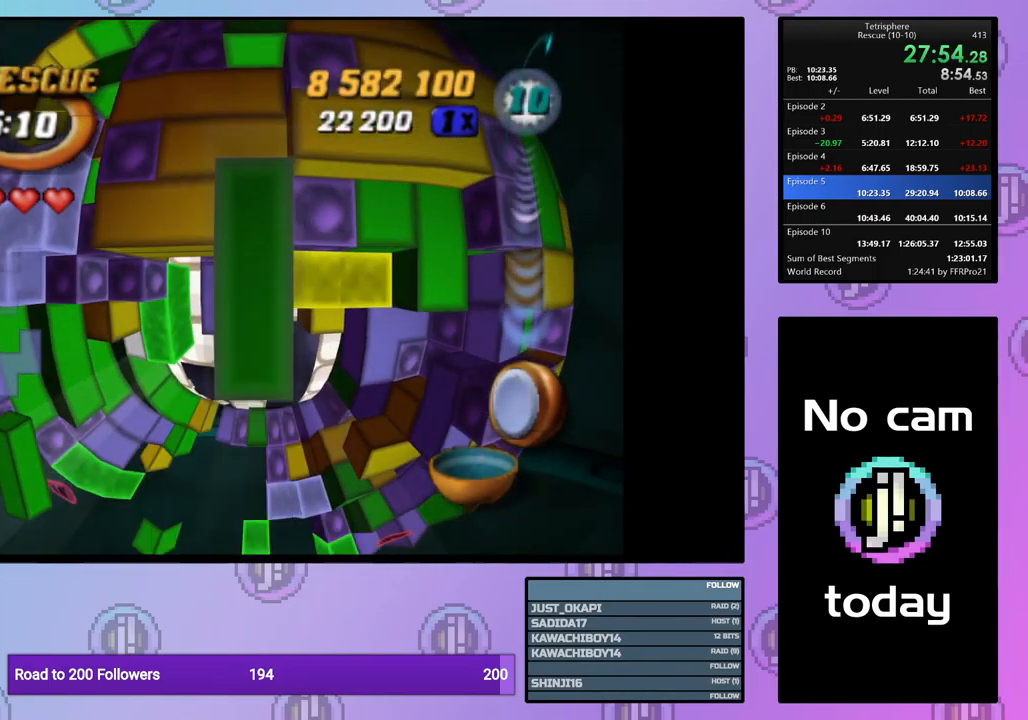
{"buttons": ["SQUARE", "DPAD_DOWN"], "events": [[67, "DPAD_DOWN", "up"], [134, "DPAD_DOWN", "down"], [234, "DPAD_DOWN", "up"], [284, "DPAD_DOWN", "down"], [367, "DPAD_DOWN", "up"], [450, "DPAD_DOWN", "down"]]}
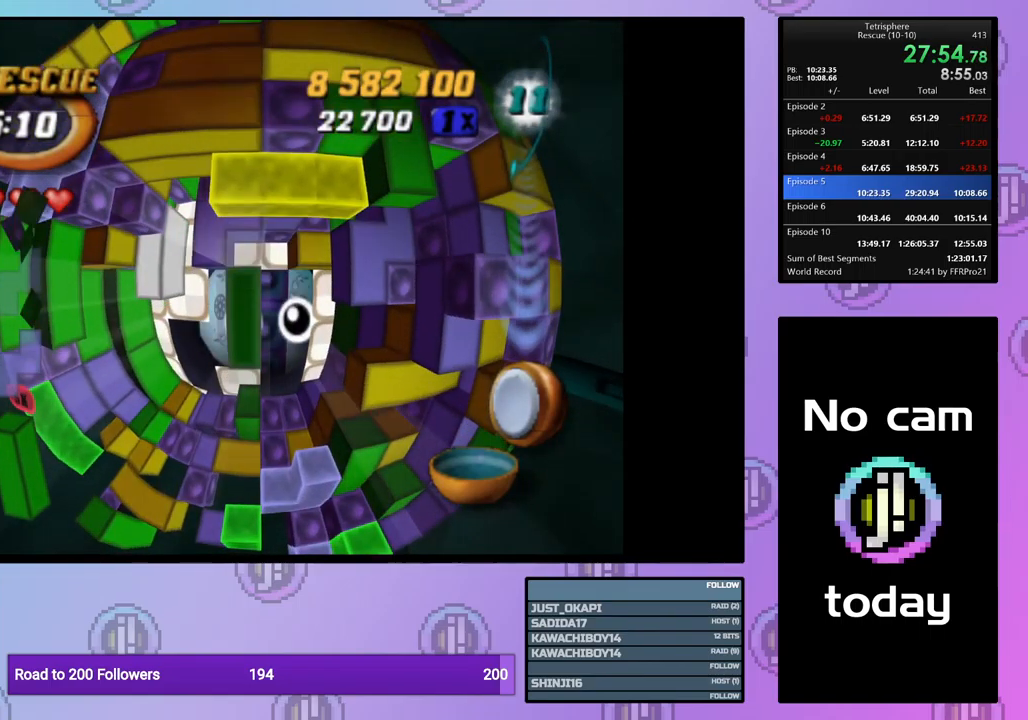
{"buttons": [], "events": [[50, "DPAD_DOWN", "up"], [100, "DPAD_DOWN", "down"], [184, "DPAD_DOWN", "up"], [284, "SQUARE", "up"], [384, "CROSS", "down"], [500, "CROSS", "up"]]}
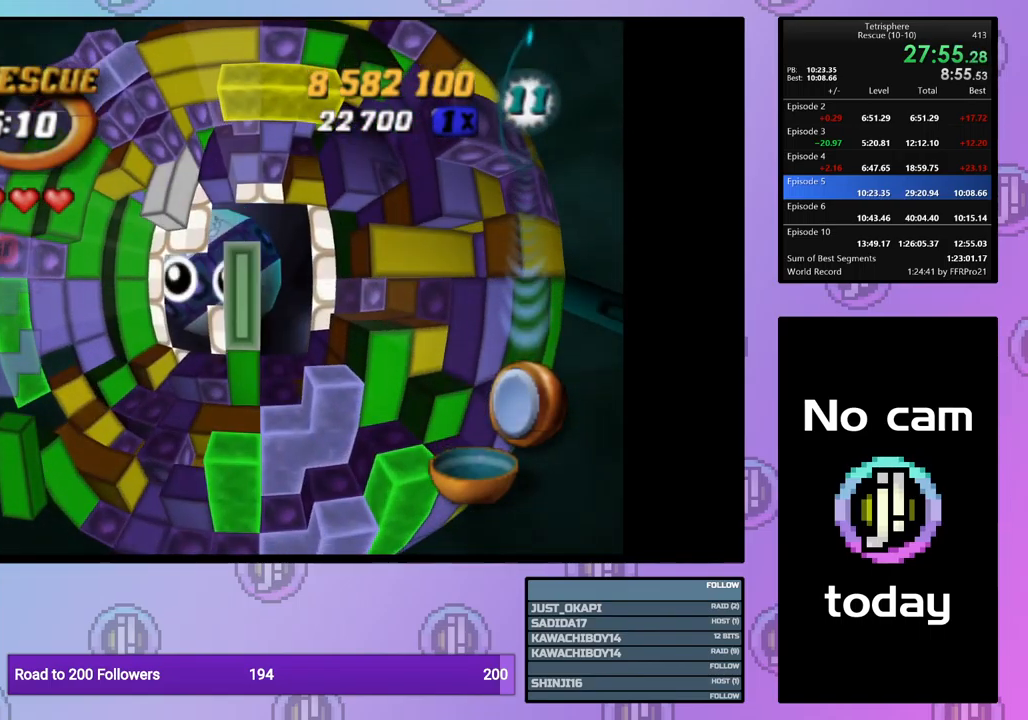
{"buttons": ["DPAD_UP"], "events": [[17, "DPAD_UP", "down"], [117, "DPAD_UP", "up"], [167, "DPAD_UP", "down"], [267, "DPAD_UP", "up"], [334, "DPAD_UP", "down"], [434, "DPAD_UP", "up"], [500, "DPAD_UP", "down"]]}
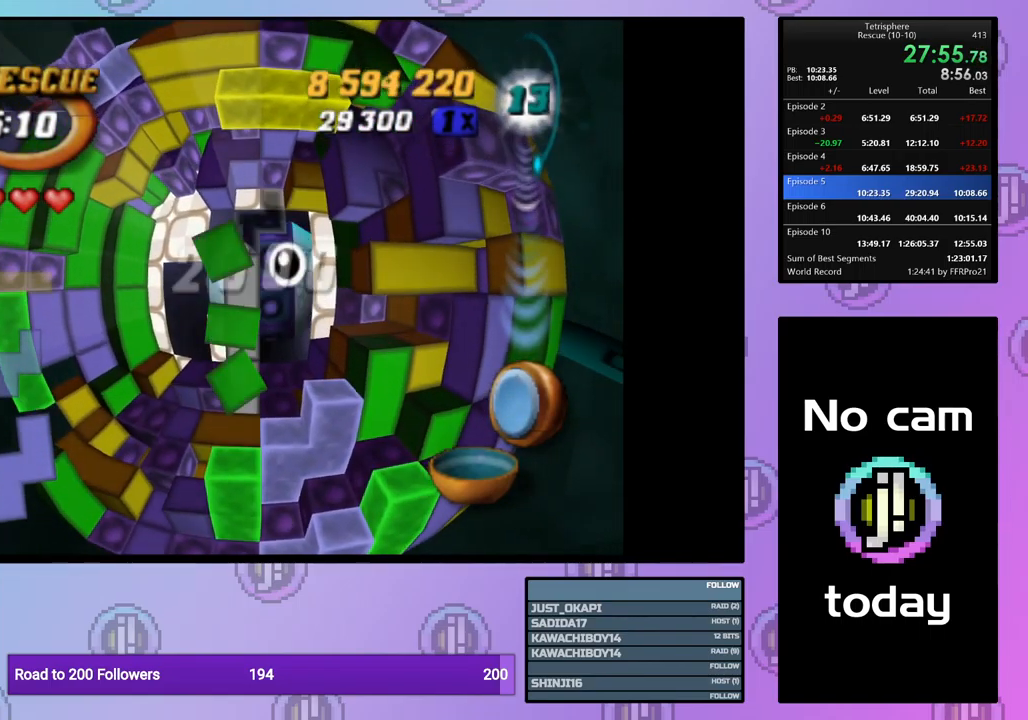
{"buttons": ["SQUARE"], "events": [[134, "DPAD_UP", "up"], [167, "DPAD_UP", "down"], [300, "DPAD_UP", "up"], [384, "DPAD_LEFT", "down"], [484, "DPAD_LEFT", "up"], [484, "SQUARE", "down"]]}
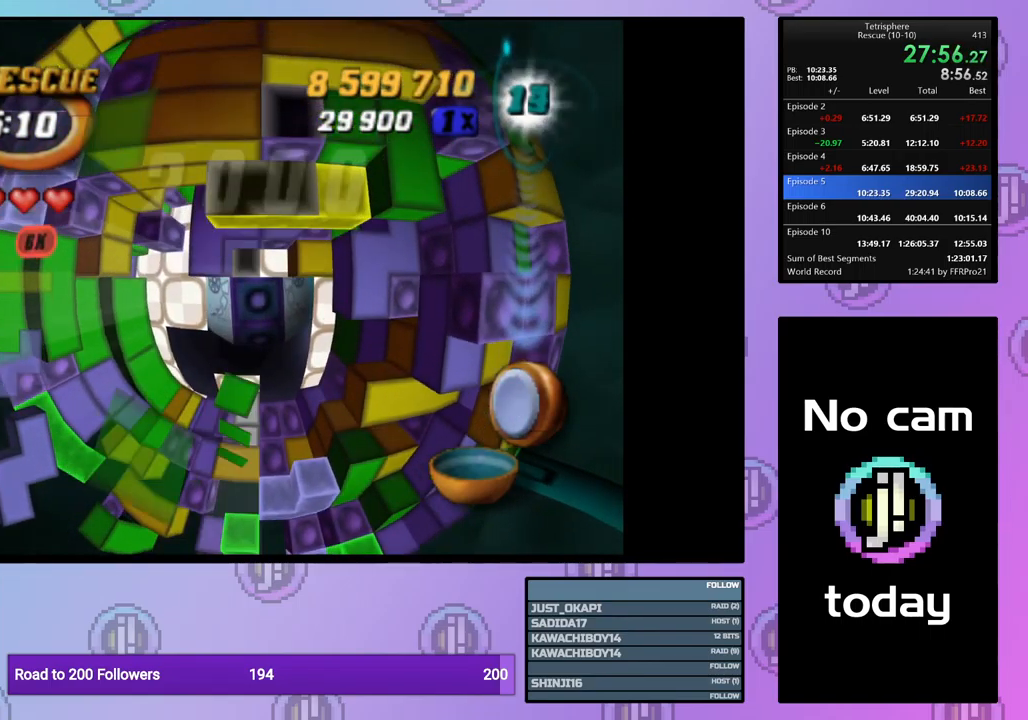
{"buttons": ["SQUARE", "DPAD_RIGHT"], "events": [[117, "DPAD_DOWN", "down"], [217, "DPAD_DOWN", "up"], [300, "DPAD_DOWN", "down"], [350, "DPAD_DOWN", "up"], [450, "DPAD_RIGHT", "down"]]}
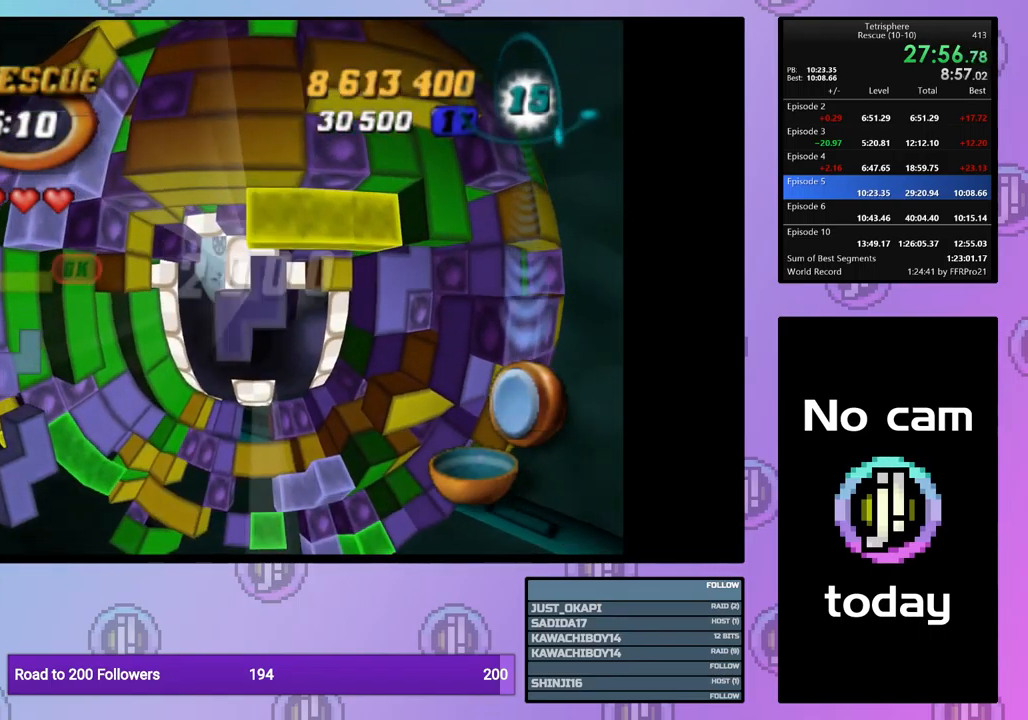
{"buttons": ["SQUARE", "DPAD_RIGHT"], "events": [[67, "DPAD_RIGHT", "up"], [117, "DPAD_RIGHT", "down"], [217, "DPAD_RIGHT", "up"], [284, "DPAD_DOWN", "down"], [350, "DPAD_DOWN", "up"], [467, "DPAD_RIGHT", "down"]]}
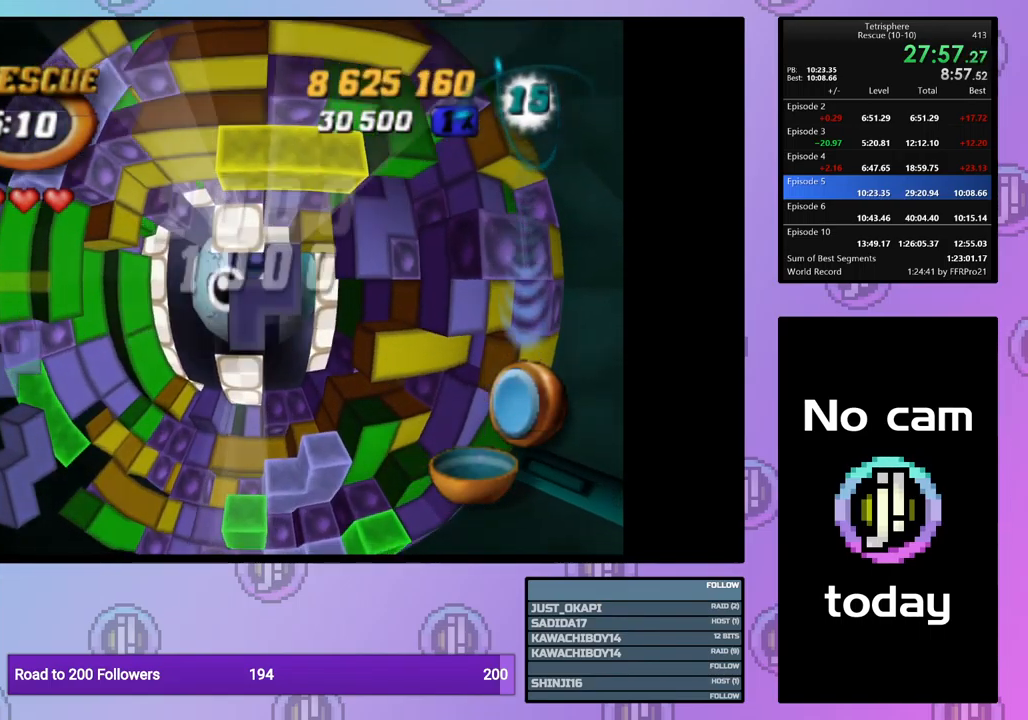
{"buttons": ["DPAD_UP"], "events": [[67, "DPAD_RIGHT", "up"], [250, "DPAD_RIGHT", "down"], [250, "SQUARE", "up"], [350, "DPAD_RIGHT", "up"], [484, "DPAD_UP", "down"]]}
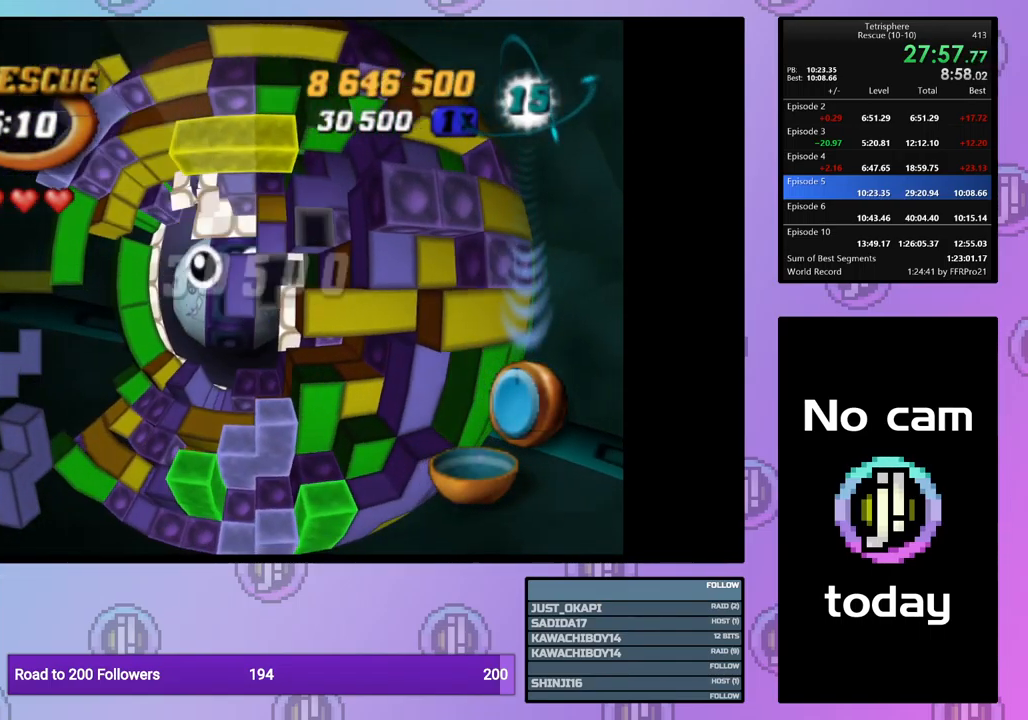
{"buttons": [], "events": [[50, "DPAD_UP", "up"], [184, "DPAD_LEFT", "down"], [267, "DPAD_LEFT", "up"], [384, "DPAD_DOWN", "down"], [467, "DPAD_DOWN", "up"]]}
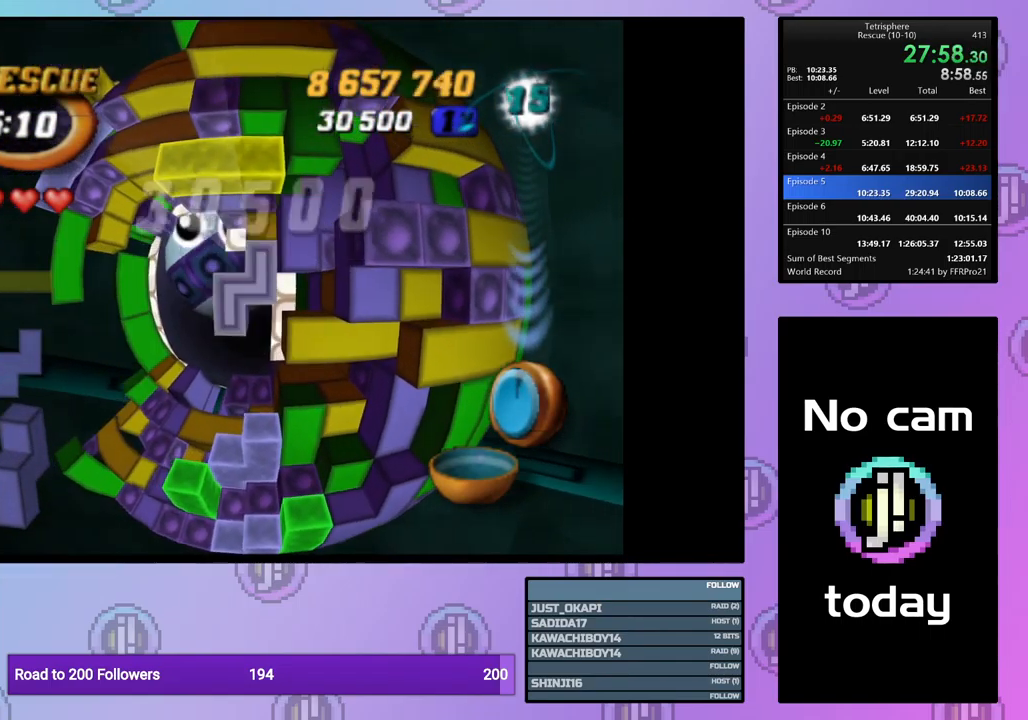
{"buttons": ["CROSS"], "events": [[184, "CROSS", "down"], [317, "CROSS", "up"], [450, "CROSS", "down"]]}
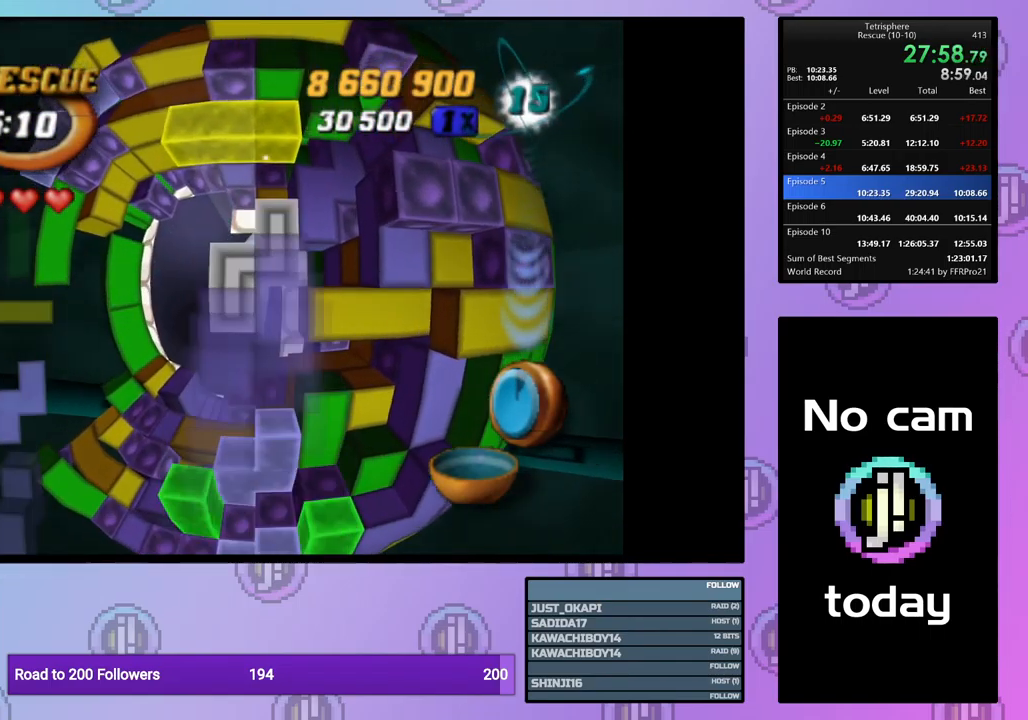
{"buttons": [], "events": [[67, "CROSS", "up"], [150, "DPAD_LEFT", "down"], [217, "DPAD_LEFT", "up"], [350, "DPAD_UP", "down"], [434, "DPAD_UP", "up"]]}
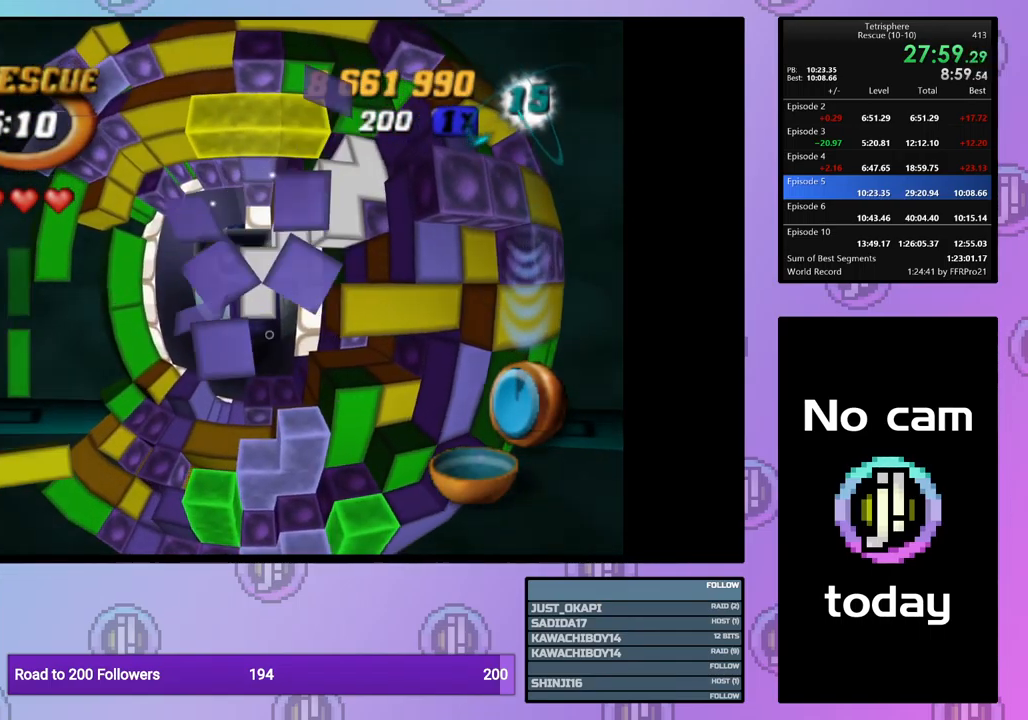
{"buttons": ["DPAD_RIGHT"], "events": [[234, "DPAD_RIGHT", "down"], [351, "DPAD_RIGHT", "up"], [401, "DPAD_RIGHT", "down"]]}
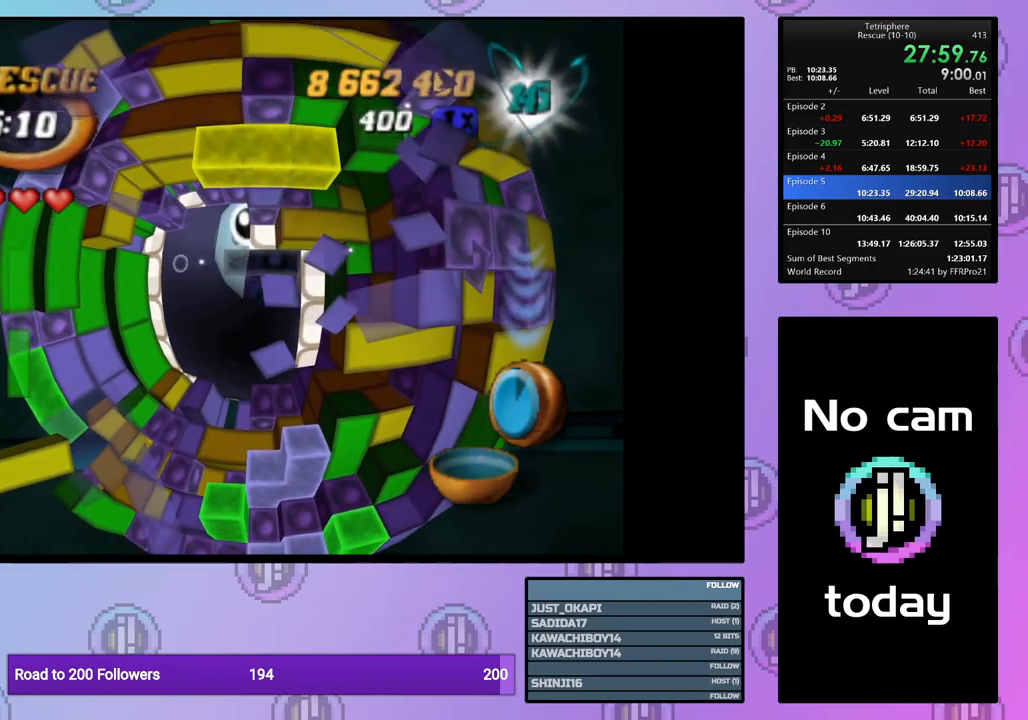
{"buttons": ["SQUARE", "DPAD_LEFT"], "events": [[17, "DPAD_RIGHT", "up"], [83, "DPAD_RIGHT", "down"], [183, "DPAD_RIGHT", "up"], [233, "DPAD_UP", "down"], [350, "DPAD_UP", "up"], [367, "SQUARE", "down"], [467, "DPAD_LEFT", "down"]]}
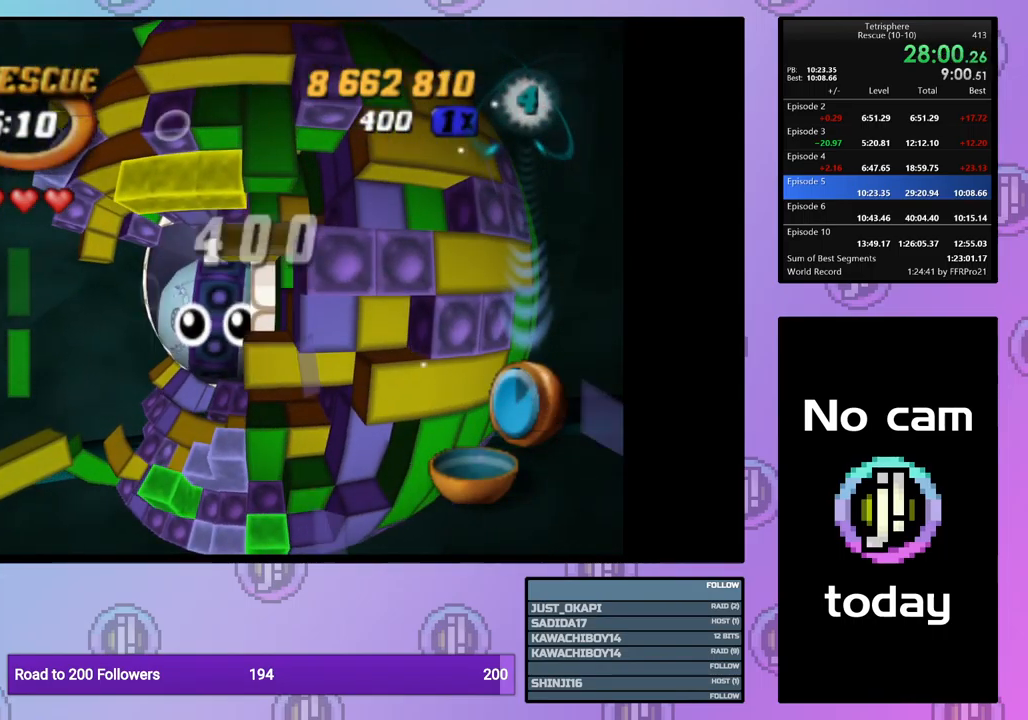
{"buttons": [], "events": [[50, "DPAD_LEFT", "up"], [117, "DPAD_LEFT", "down"], [217, "DPAD_LEFT", "up"], [300, "SQUARE", "up"], [367, "DPAD_UP", "down"], [483, "DPAD_UP", "up"]]}
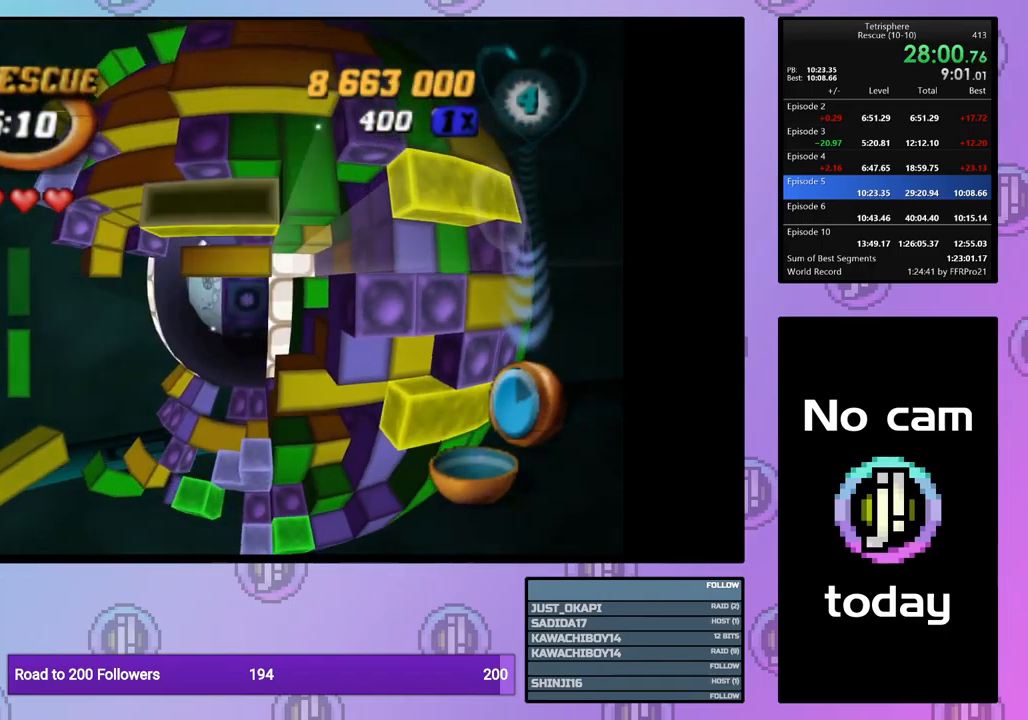
{"buttons": ["SQUARE"], "events": [[83, "SQUARE", "down"], [200, "DPAD_DOWN", "down"], [283, "DPAD_DOWN", "up"], [367, "DPAD_DOWN", "down"], [433, "DPAD_DOWN", "up"]]}
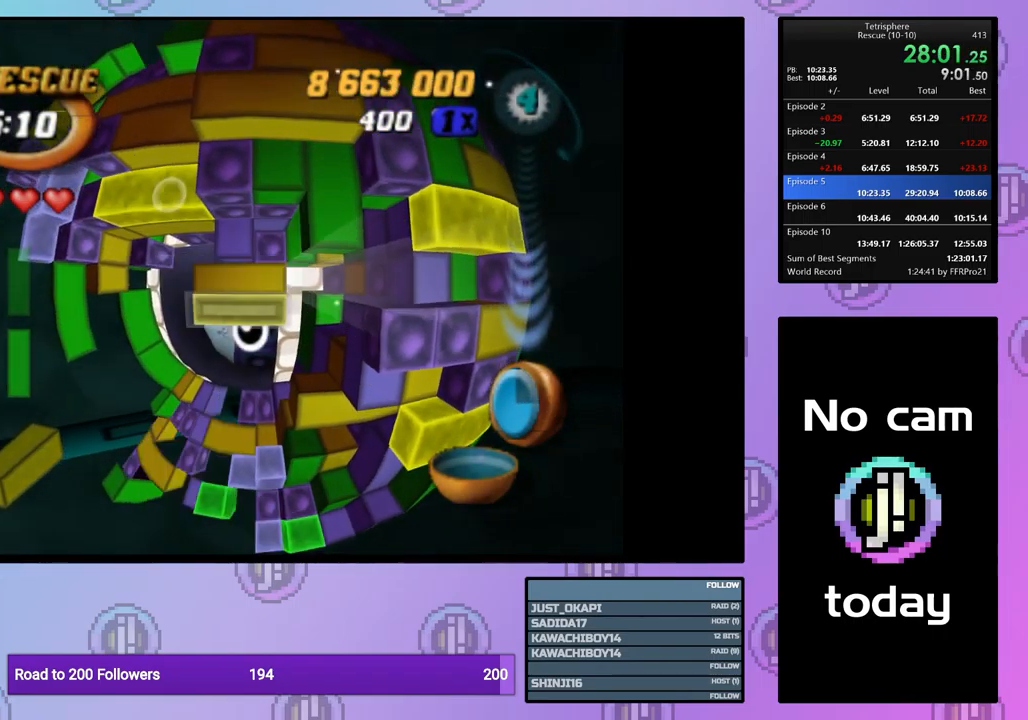
{"buttons": ["DPAD_DOWN"], "events": [[67, "SQUARE", "up"], [167, "CROSS", "down"], [250, "DPAD_LEFT", "down"], [267, "CROSS", "up"], [350, "DPAD_LEFT", "up"], [417, "DPAD_DOWN", "down"]]}
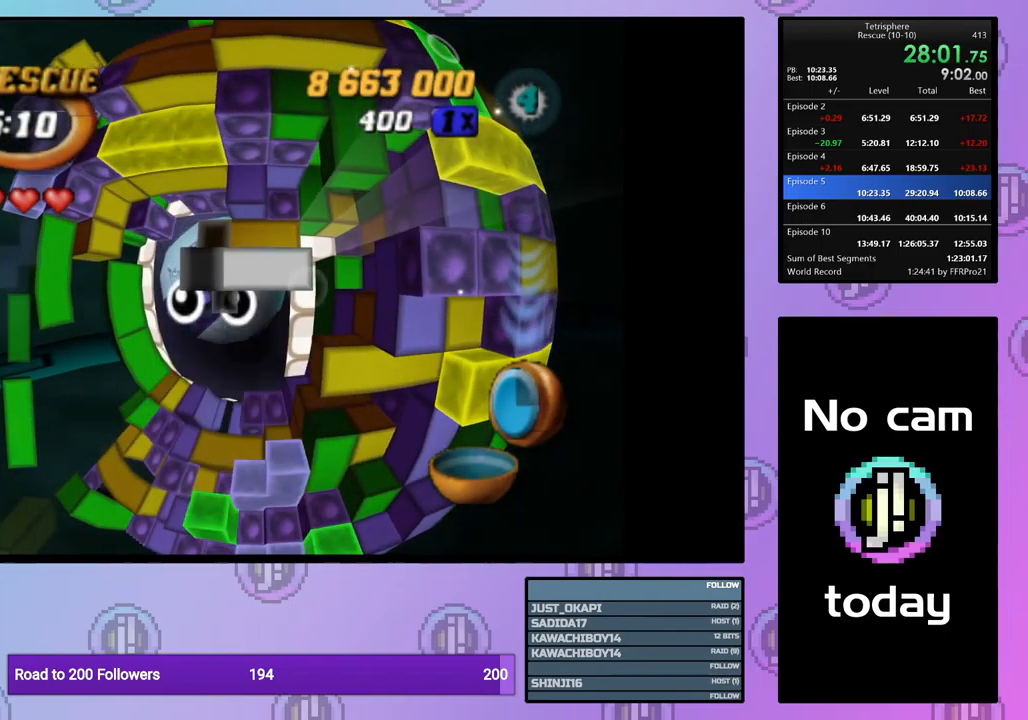
{"buttons": ["DPAD_LEFT"], "events": [[267, "DPAD_DOWN", "up"], [500, "DPAD_LEFT", "down"]]}
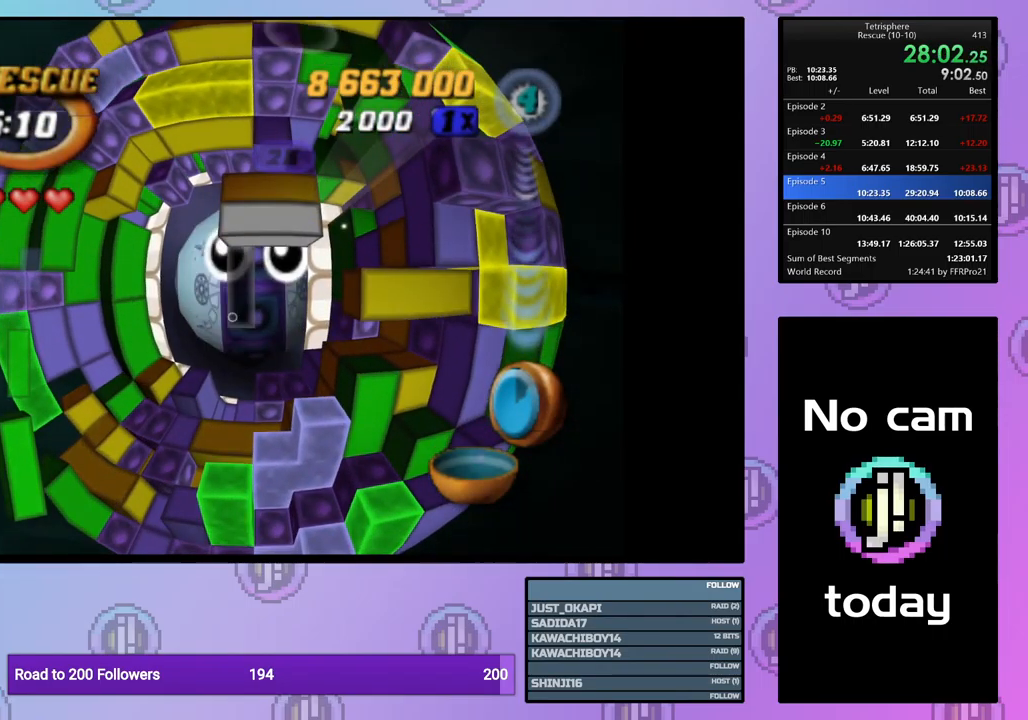
{"buttons": [], "events": [[83, "DPAD_LEFT", "up"], [183, "DPAD_LEFT", "down"], [267, "DPAD_LEFT", "up"], [383, "DPAD_UP", "down"], [467, "DPAD_UP", "up"]]}
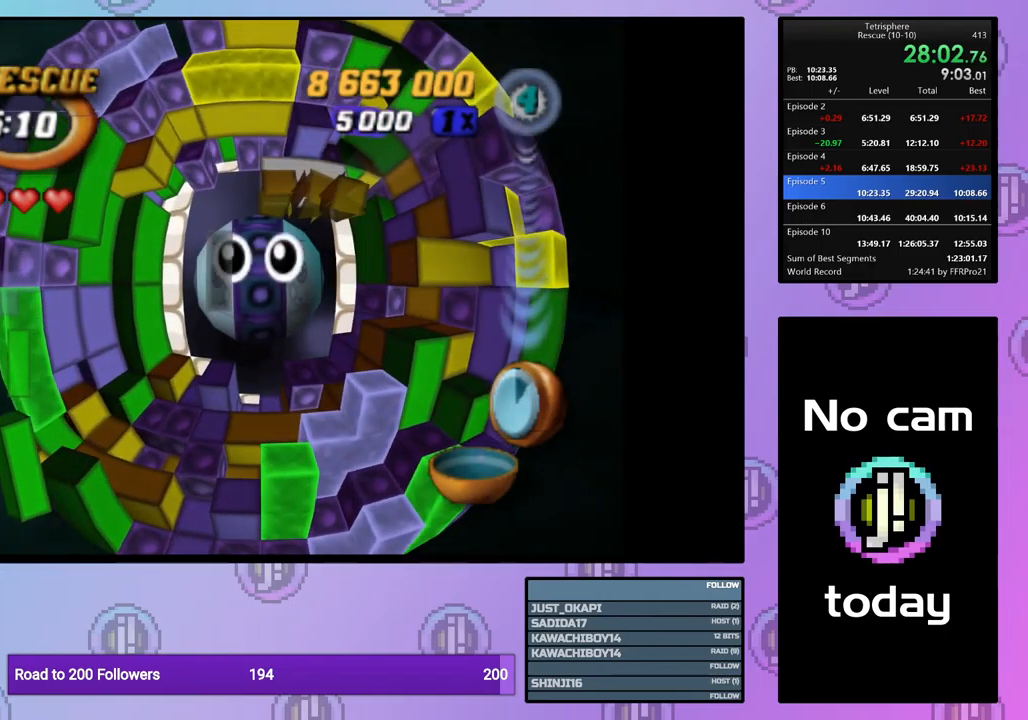
{"buttons": ["DPAD_LEFT"], "events": [[33, "DPAD_UP", "down"], [150, "DPAD_UP", "up"], [250, "DPAD_UP", "down"], [333, "DPAD_UP", "up"], [467, "DPAD_LEFT", "down"]]}
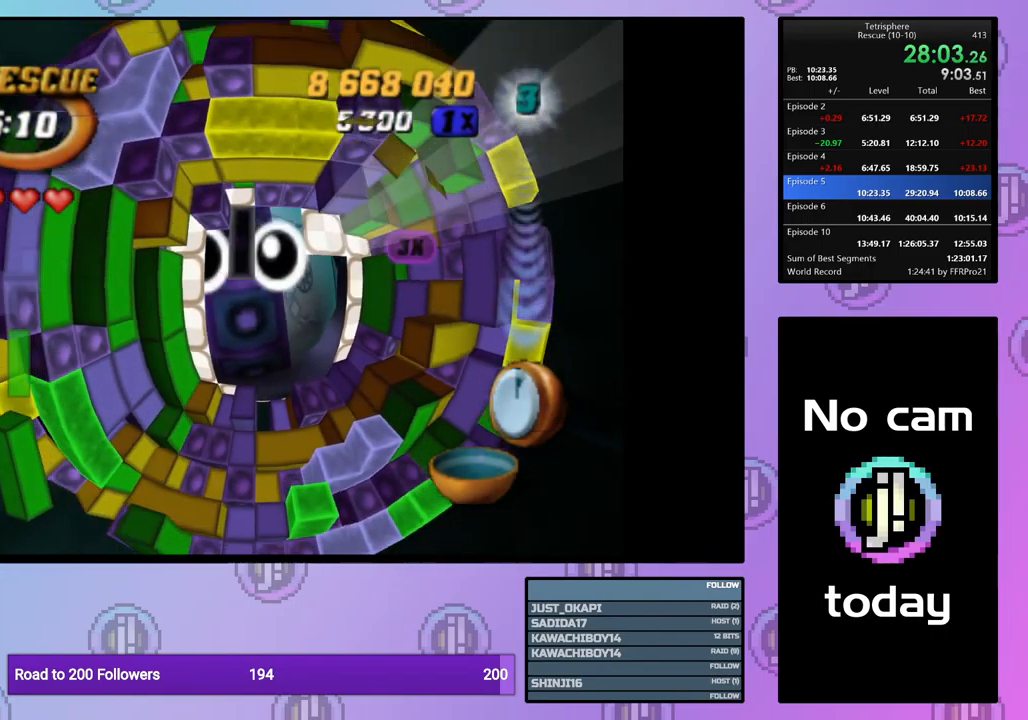
{"buttons": ["DPAD_RIGHT"], "events": [[33, "DPAD_LEFT", "up"], [183, "DPAD_UP", "down"], [267, "DPAD_UP", "up"], [350, "DPAD_UP", "down"], [417, "DPAD_UP", "up"], [500, "DPAD_RIGHT", "down"]]}
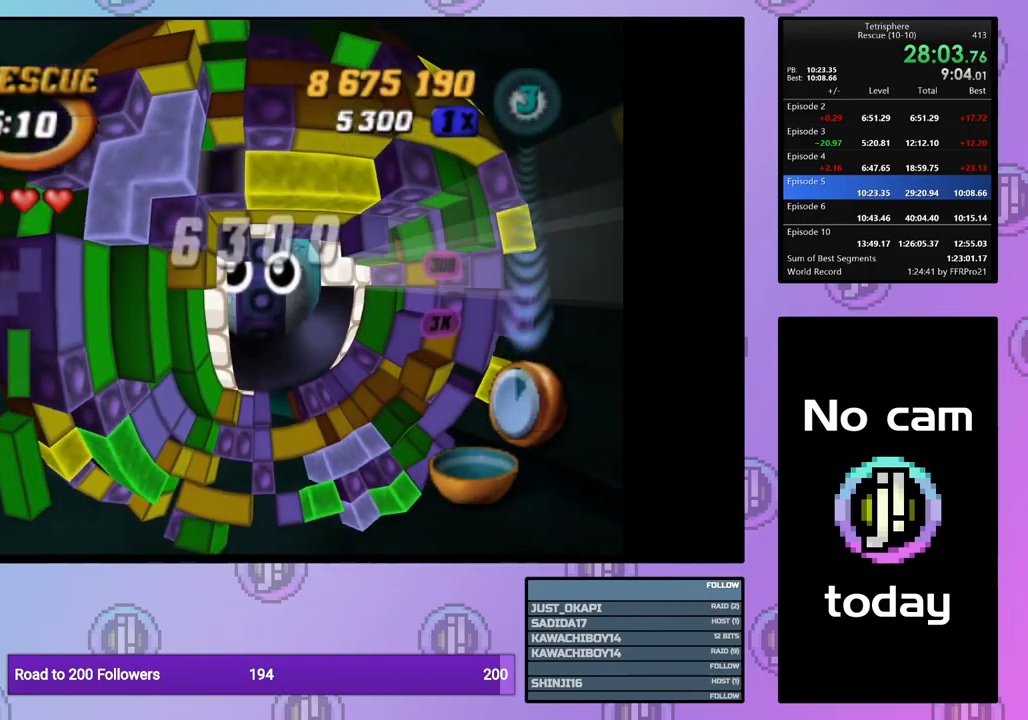
{"buttons": ["DPAD_LEFT"], "events": [[117, "DPAD_RIGHT", "up"], [283, "DPAD_LEFT", "down"], [367, "DPAD_LEFT", "up"], [433, "DPAD_LEFT", "down"]]}
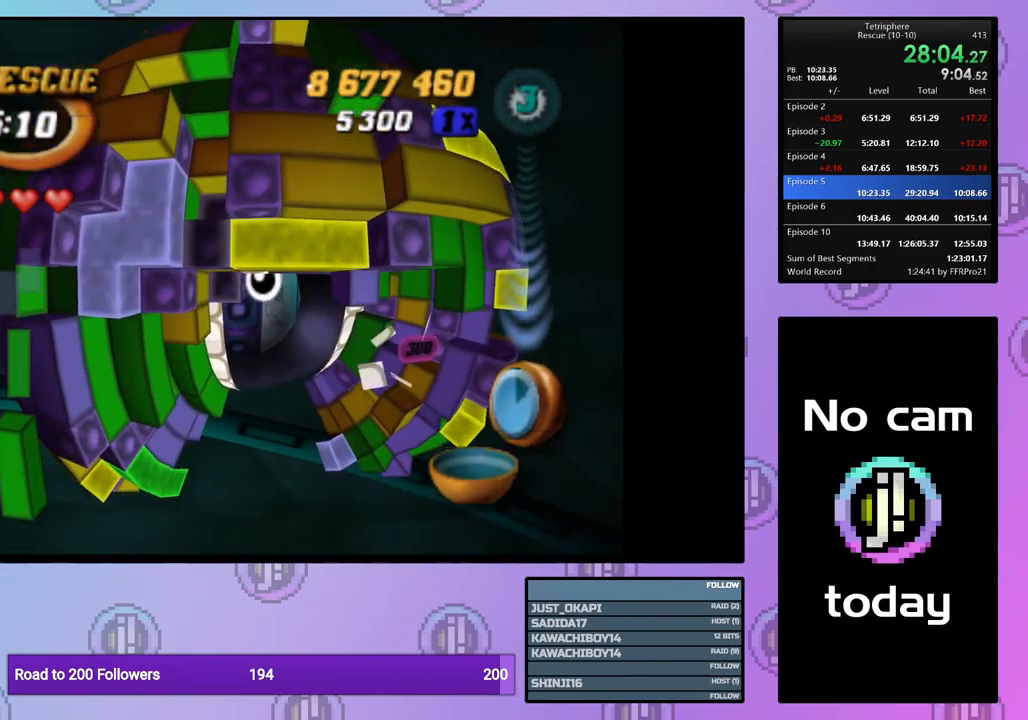
{"buttons": [], "events": [[33, "DPAD_LEFT", "up"], [83, "DPAD_DOWN", "down"], [183, "DPAD_DOWN", "up"], [250, "DPAD_DOWN", "down"], [333, "DPAD_DOWN", "up"], [399, "DPAD_DOWN", "down"], [483, "DPAD_DOWN", "up"]]}
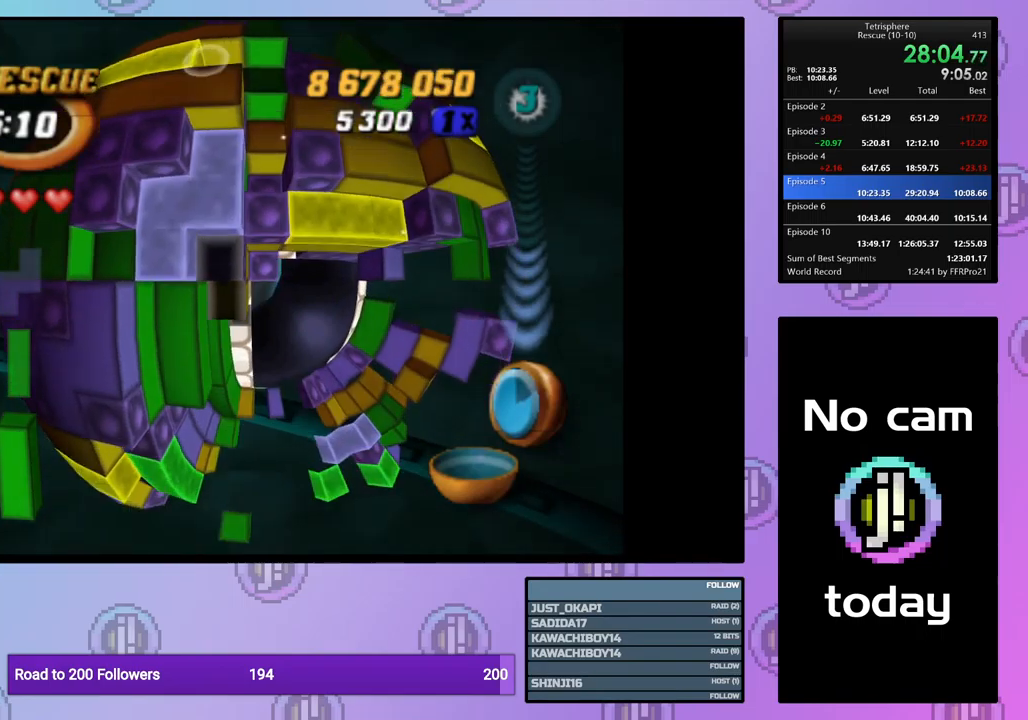
{"buttons": ["SQUARE"], "events": [[50, "DPAD_LEFT", "down"], [150, "DPAD_LEFT", "up"], [150, "SQUARE", "down"], [317, "DPAD_RIGHT", "down"], [400, "DPAD_RIGHT", "up"]]}
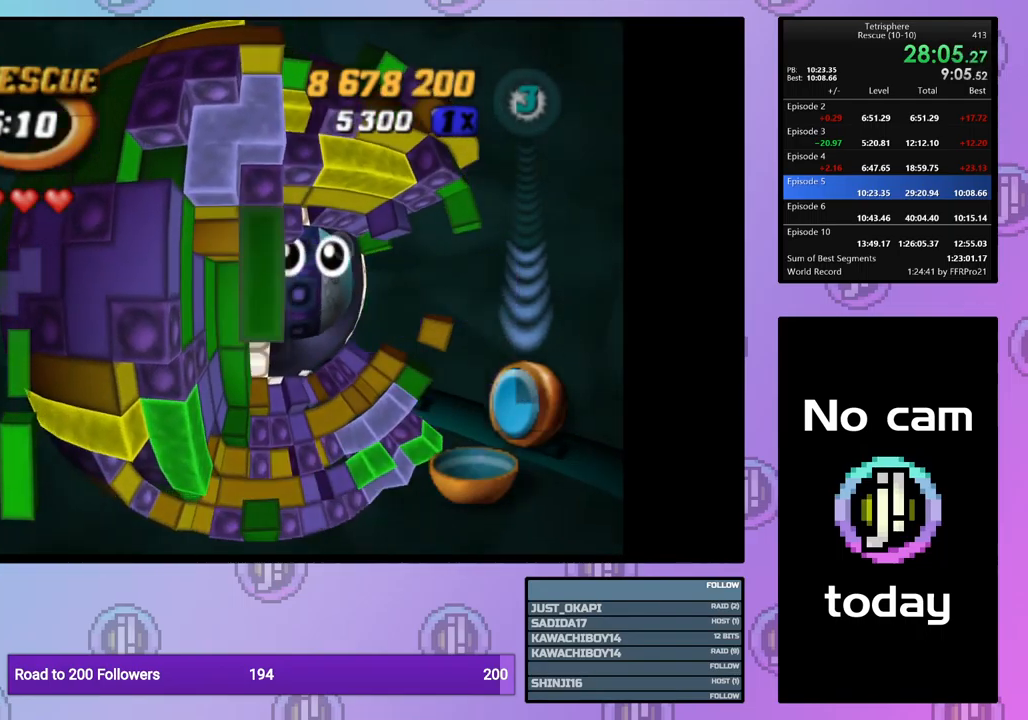
{"buttons": ["CROSS"], "events": [[33, "DPAD_DOWN", "down"], [133, "DPAD_DOWN", "up"], [300, "SQUARE", "up"], [433, "CROSS", "down"]]}